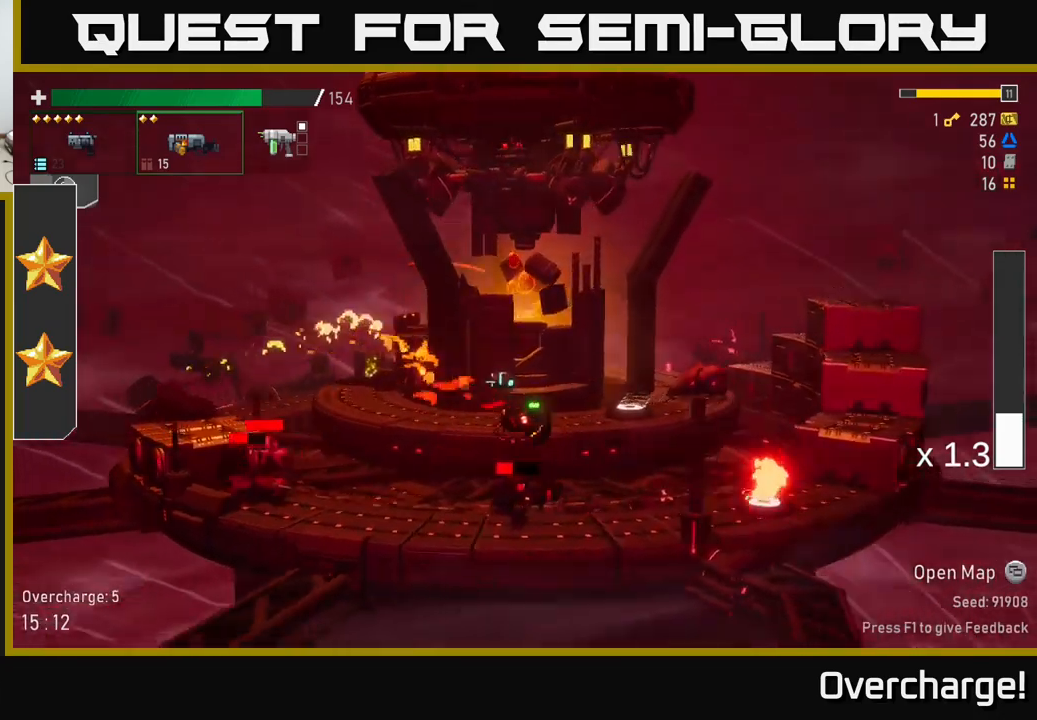
Gameplay with a controller (Xbox layout); each line is a JSON object with the inputs held at the frame after it. "events" lists button and stick changes between this image and that frame as [ms after this image, input, new state], when the widget could be followed in between. Not read: right_stick.
{"buttons": [], "left_stick": "down-left", "events": [[50, "X", "up"], [283, "left_stick", "left"], [350, "R2", "down"], [383, "left_stick", "down-left"], [483, "R2", "up"]]}
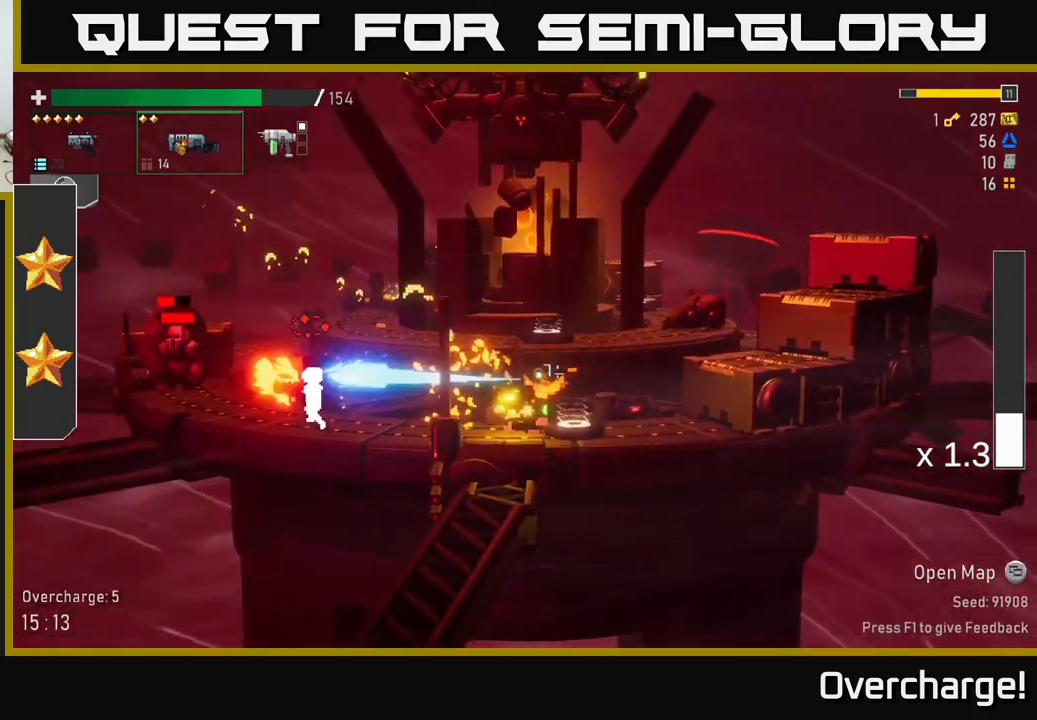
{"buttons": [], "left_stick": "center", "events": [[217, "R2", "down"], [367, "R2", "up"], [483, "left_stick", "center"]]}
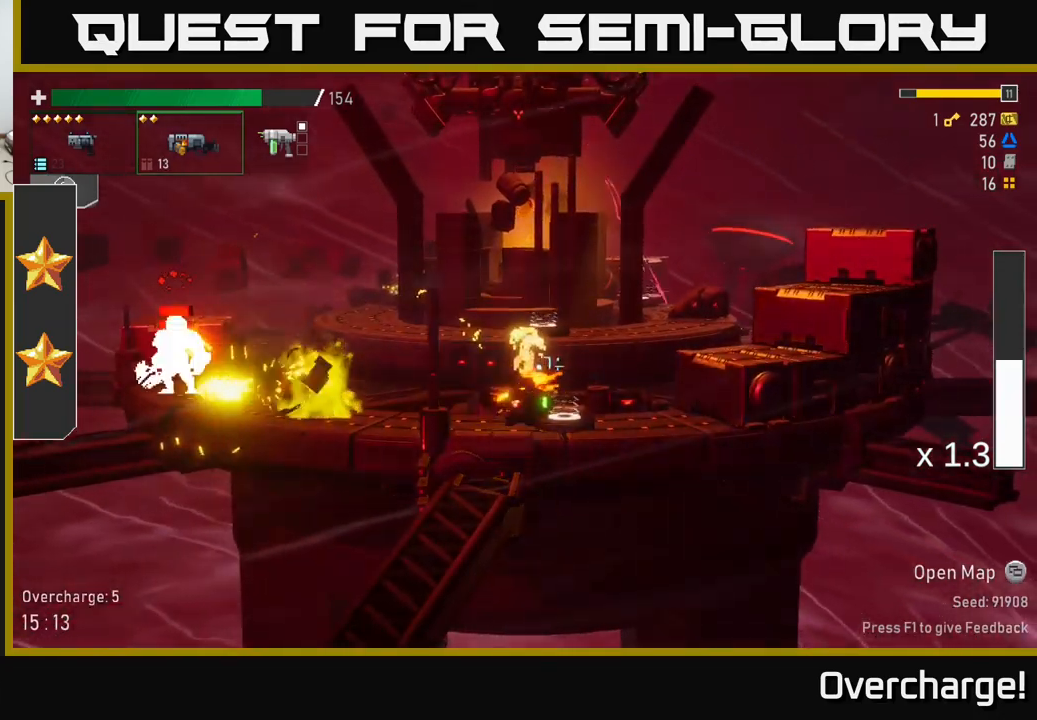
{"buttons": ["R2"], "left_stick": "left", "events": [[50, "R2", "down"], [100, "left_stick", "left"], [183, "R2", "up"], [400, "R2", "down"]]}
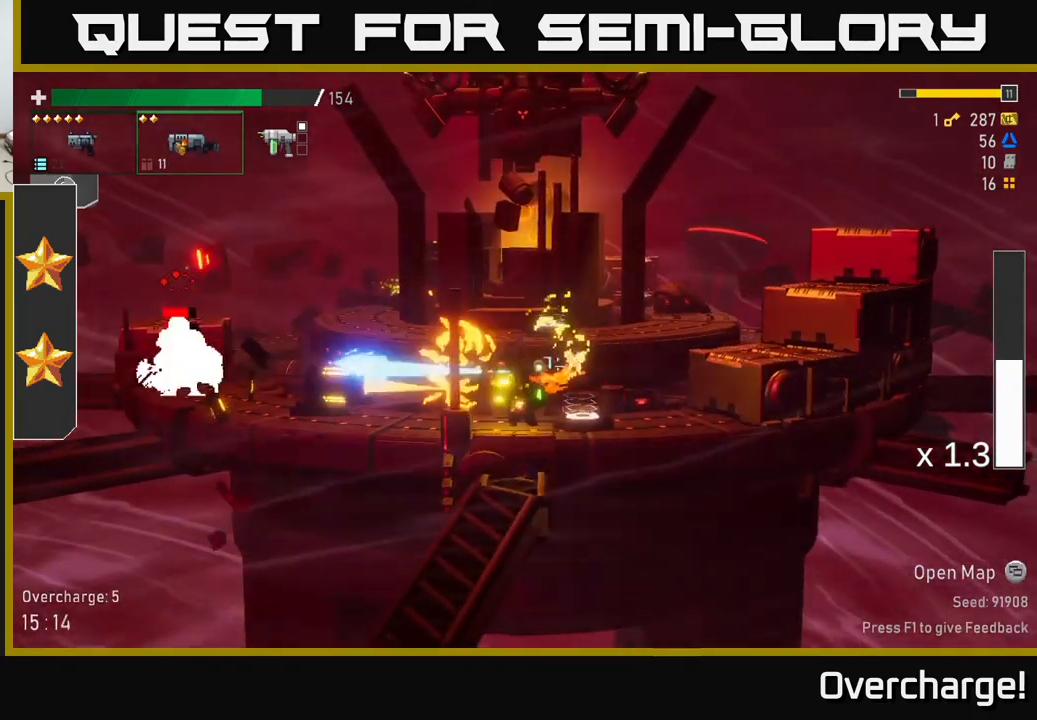
{"buttons": ["R2"], "left_stick": "left", "events": [[33, "R2", "up"], [200, "R2", "down"], [350, "R2", "up"], [500, "R2", "down"]]}
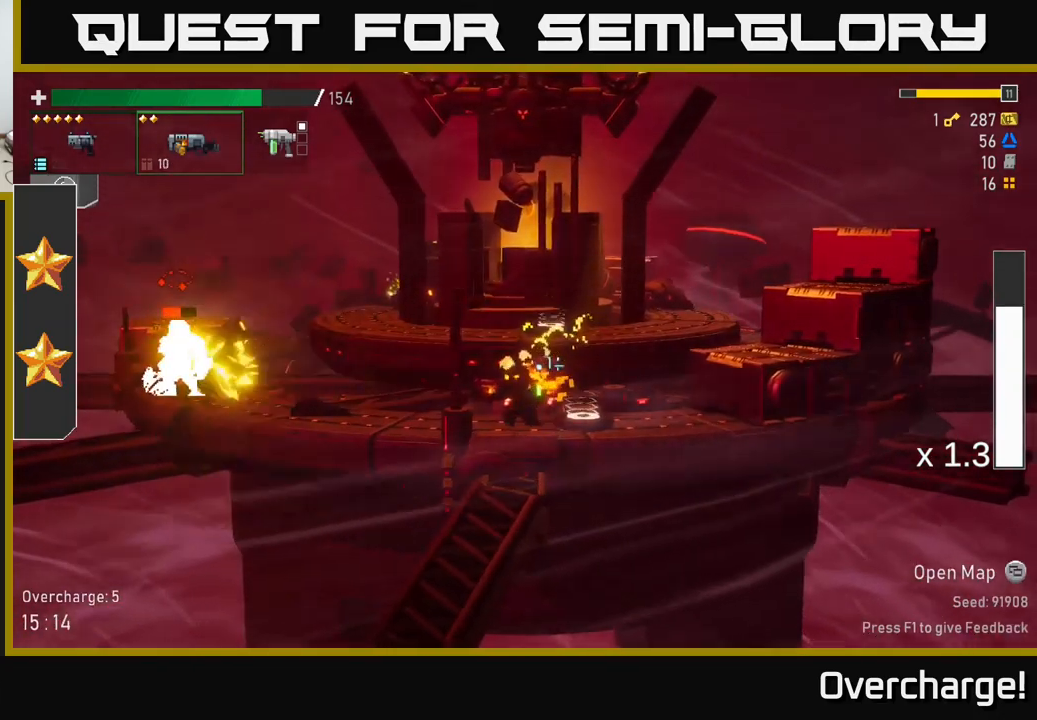
{"buttons": [], "left_stick": "down-left", "events": [[167, "R2", "up"], [217, "L2", "down"], [283, "L2", "up"], [283, "left_stick", "down-left"], [317, "R2", "down"], [450, "R2", "up"]]}
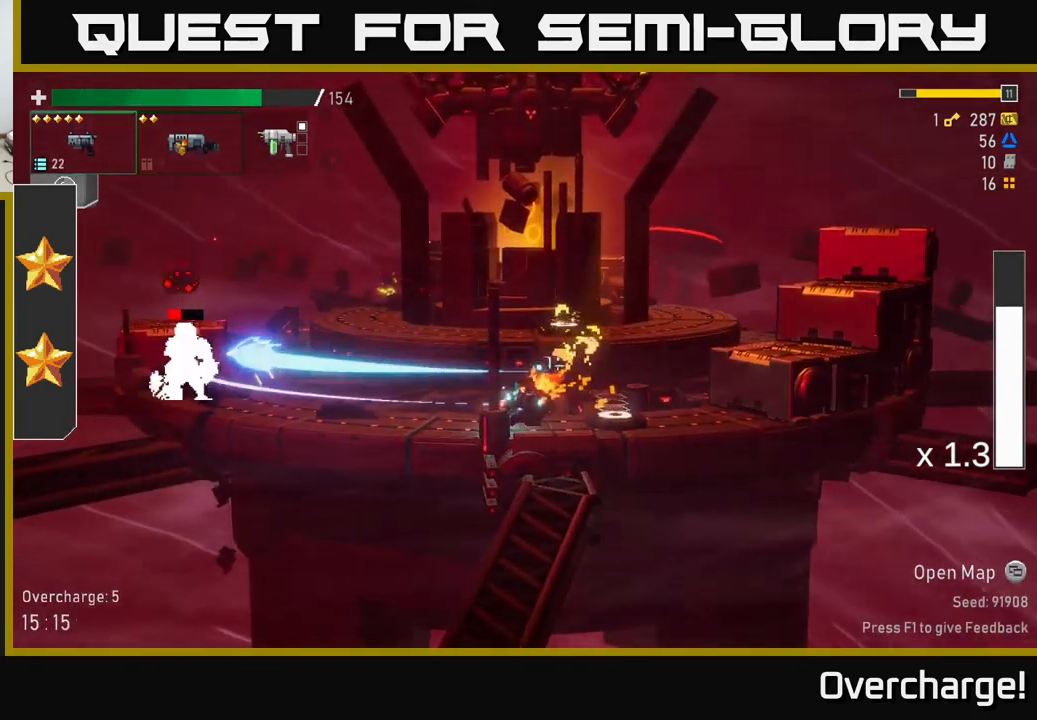
{"buttons": ["R2"], "left_stick": "left", "events": [[17, "left_stick", "left"], [67, "R2", "down"], [183, "R2", "up"], [250, "R2", "down"], [367, "R2", "up"], [483, "R2", "down"]]}
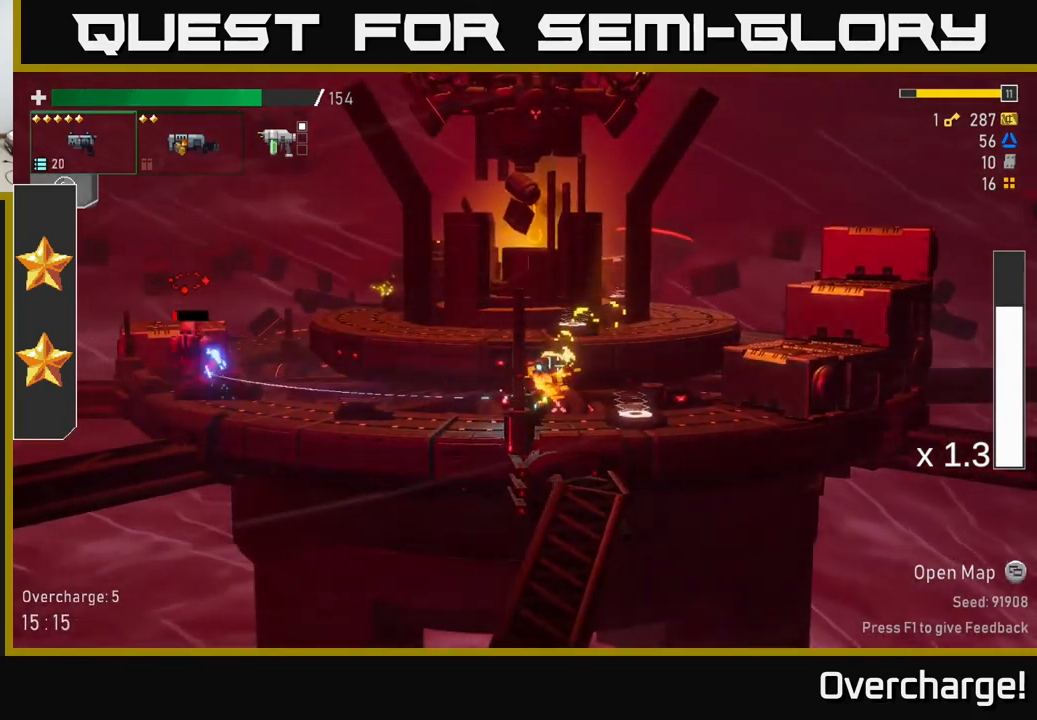
{"buttons": [], "left_stick": "left", "events": [[83, "R2", "up"], [167, "R2", "down"], [300, "R2", "up"], [400, "R2", "down"], [500, "R2", "up"]]}
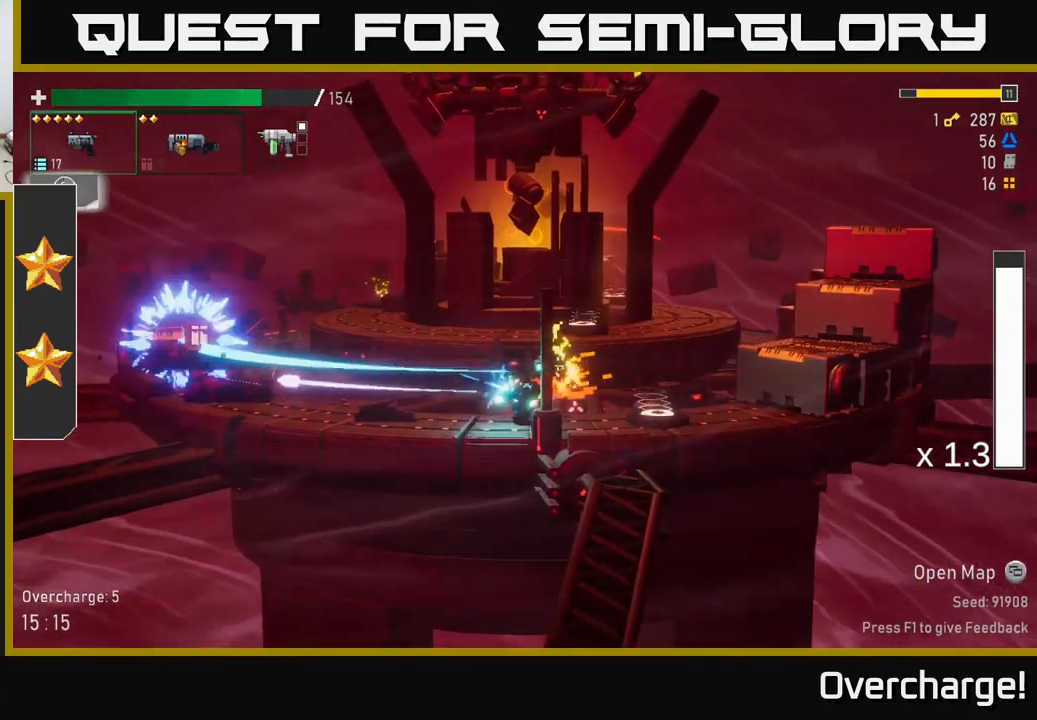
{"buttons": [], "left_stick": "left", "events": [[133, "X", "down"], [350, "X", "up"]]}
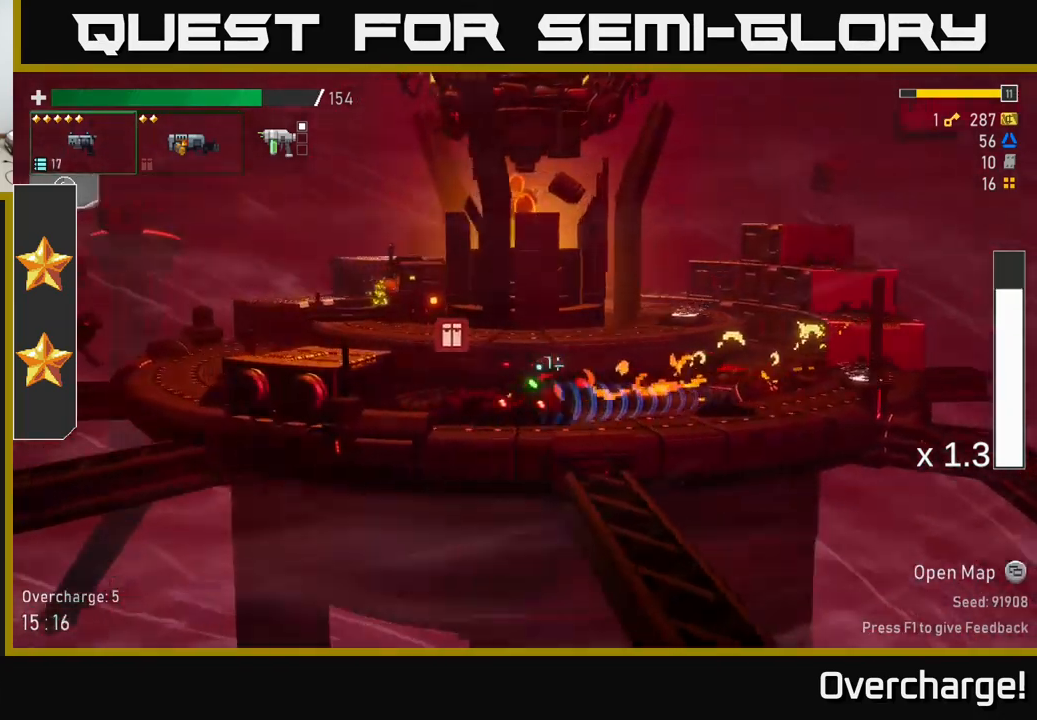
{"buttons": ["X"], "left_stick": "left", "events": [[50, "A", "down"], [200, "L2", "down"], [267, "A", "up"], [317, "L2", "up"], [417, "X", "down"]]}